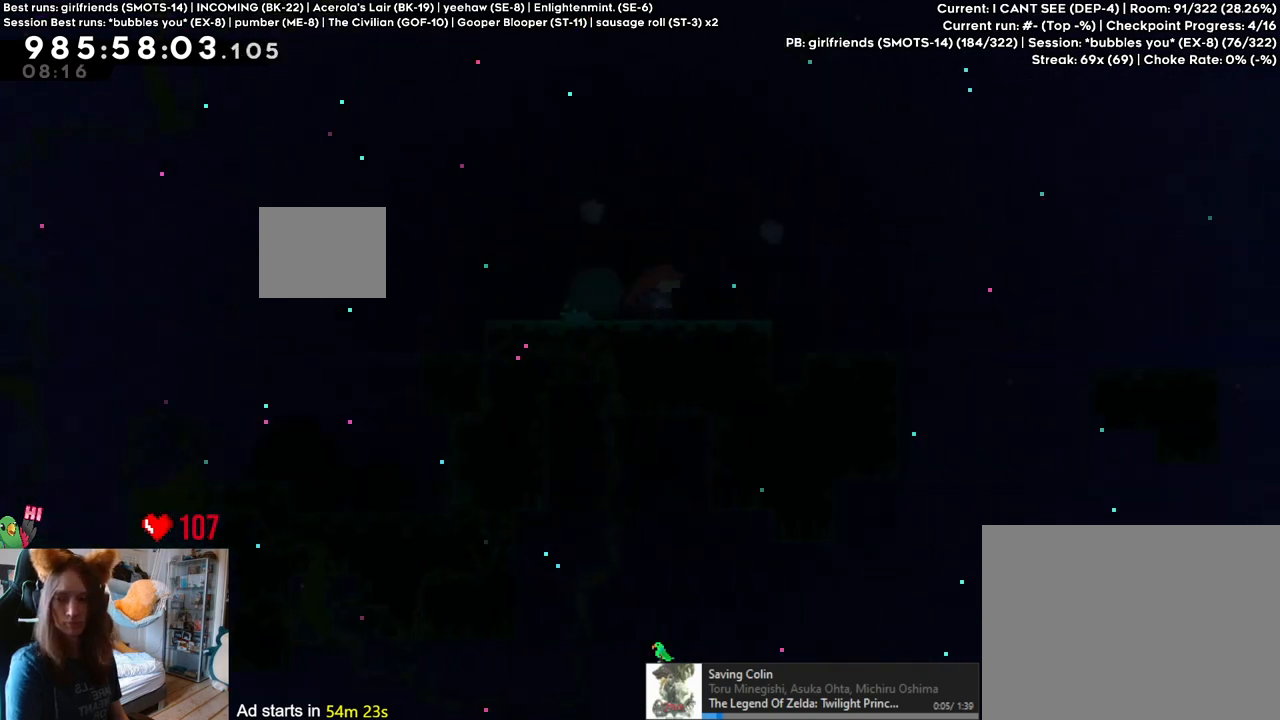
Gameplay with a controller (Nintendo layout); each line is a JSON object with the inputs held at the frame after it. "events" lists button and stick changes between this image and that frame as [ms after this image, input, new state], when the widget could be followed in between. Not read: L1 L2 L3 R1 R3.
{"buttons": [], "left_stick": "right", "right_stick": "center", "events": [[50, "left_stick", "center"], [500, "left_stick", "right"]]}
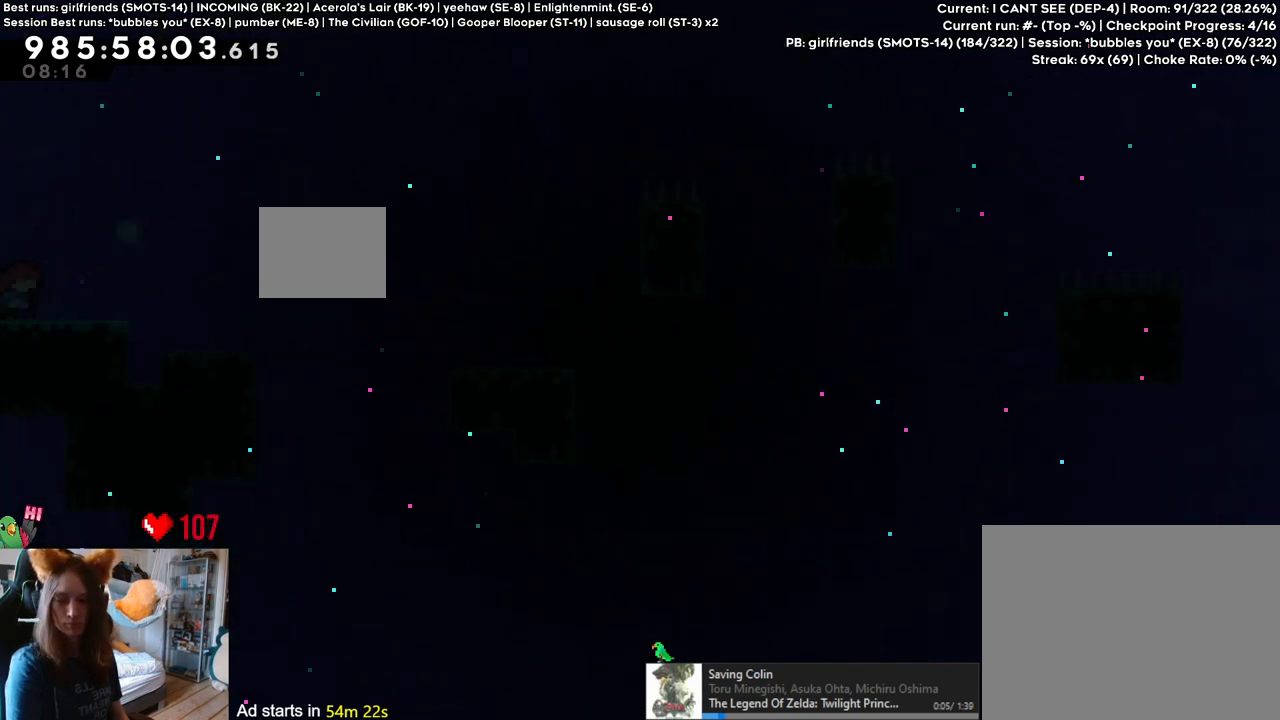
{"buttons": [], "left_stick": "right", "right_stick": "center", "events": [[117, "left_stick", "center"], [167, "B", "down"], [183, "left_stick", "right"], [333, "B", "up"], [367, "left_stick", "center"], [417, "left_stick", "right"]]}
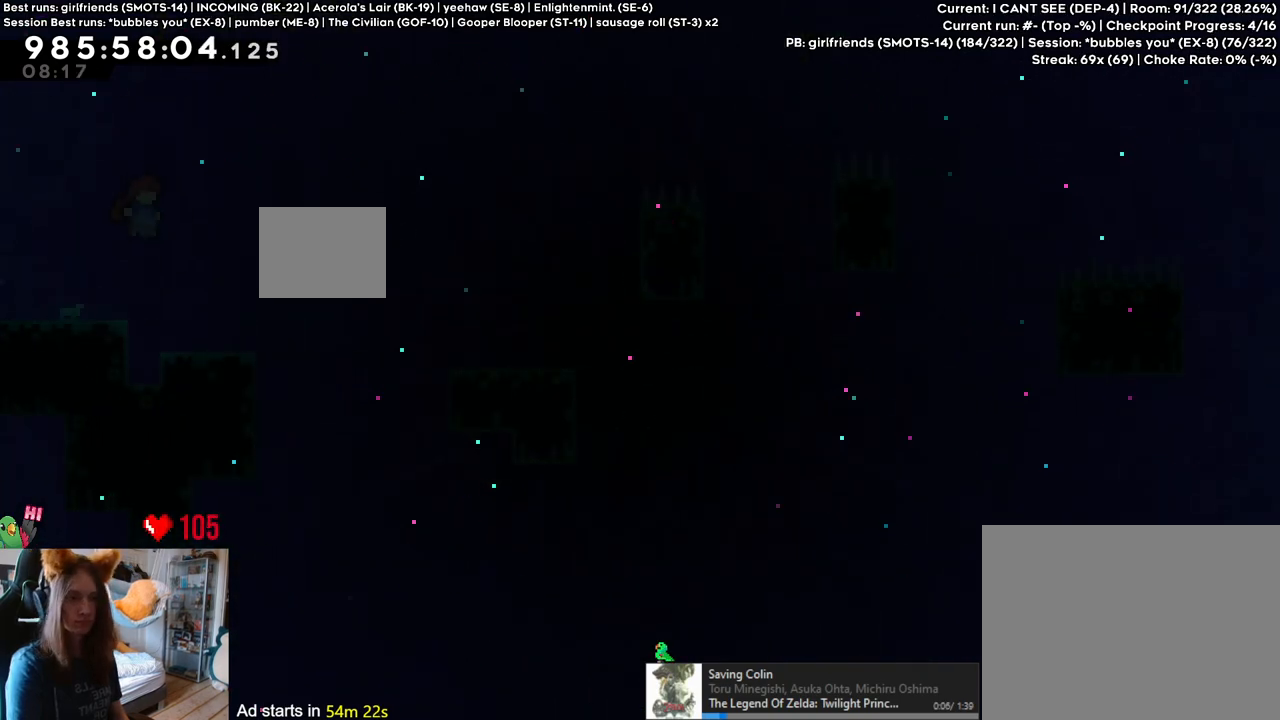
{"buttons": ["B"], "left_stick": "right", "right_stick": "center", "events": [[267, "B", "down"]]}
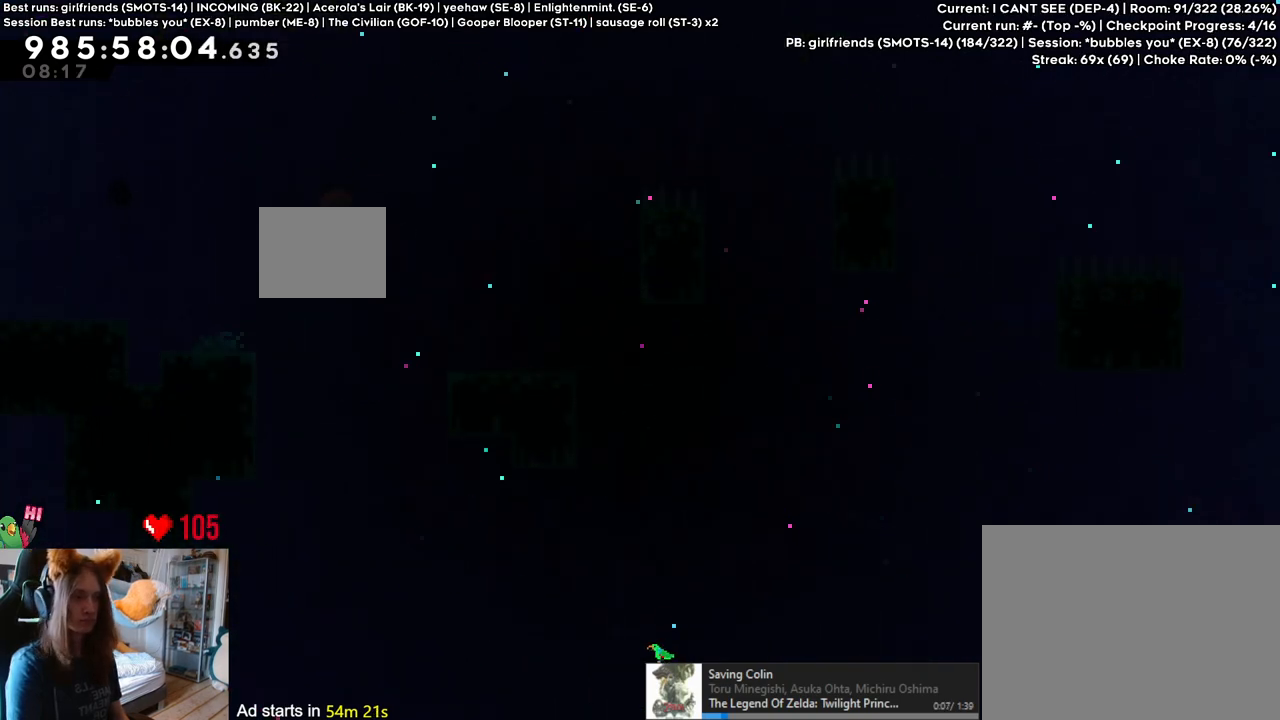
{"buttons": ["B"], "left_stick": "right", "right_stick": "center", "events": [[133, "B", "up"], [450, "B", "down"]]}
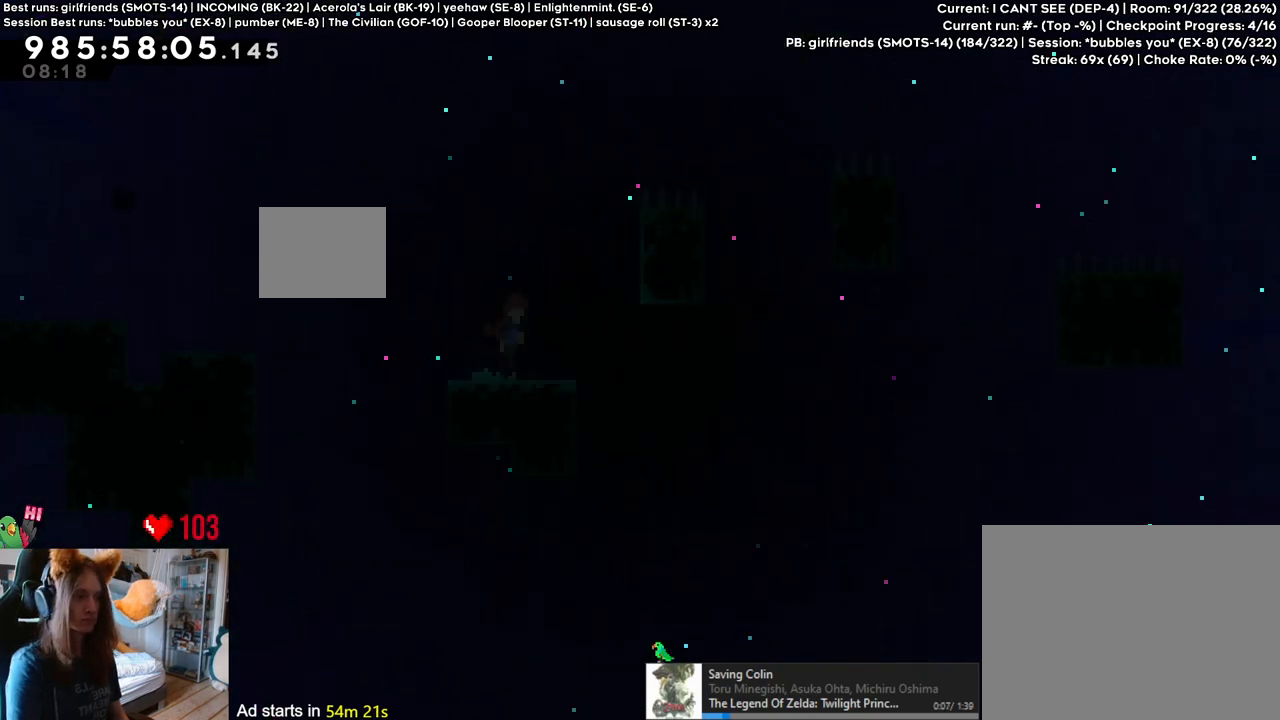
{"buttons": ["B"], "left_stick": "up", "right_stick": "center", "events": [[350, "left_stick", "up"]]}
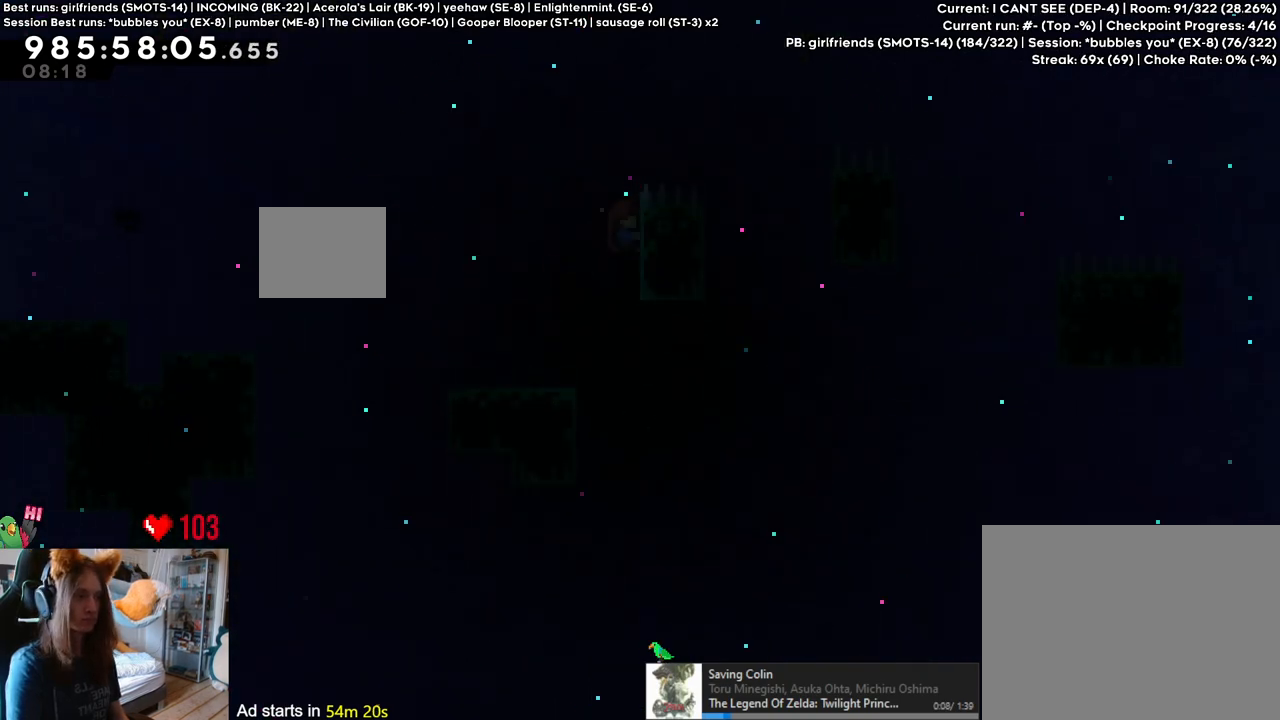
{"buttons": ["B"], "left_stick": "right", "right_stick": "center", "events": [[50, "B", "up"], [217, "B", "down"], [217, "left_stick", "right"]]}
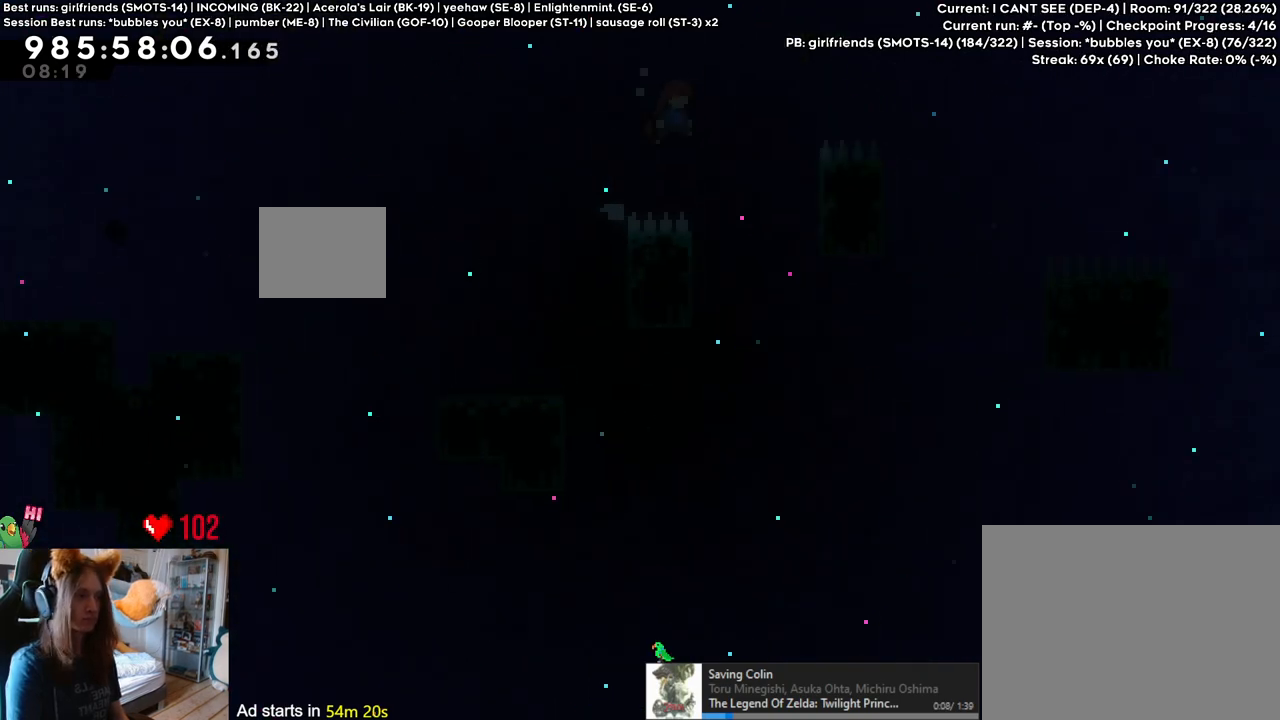
{"buttons": [], "left_stick": "up-left", "right_stick": "center", "events": [[117, "left_stick", "center"], [250, "left_stick", "up-left"], [433, "B", "up"]]}
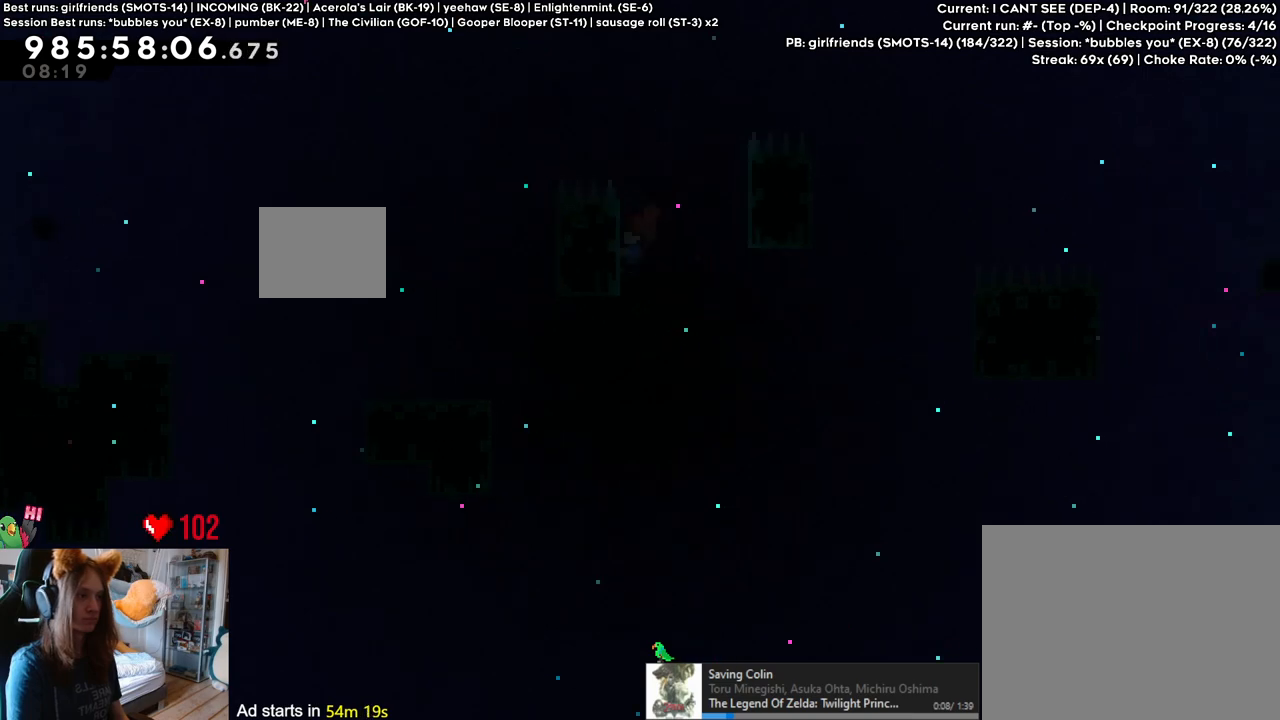
{"buttons": [], "left_stick": "up", "right_stick": "center", "events": [[17, "B", "down"], [33, "left_stick", "right"], [250, "B", "up"], [383, "left_stick", "up"]]}
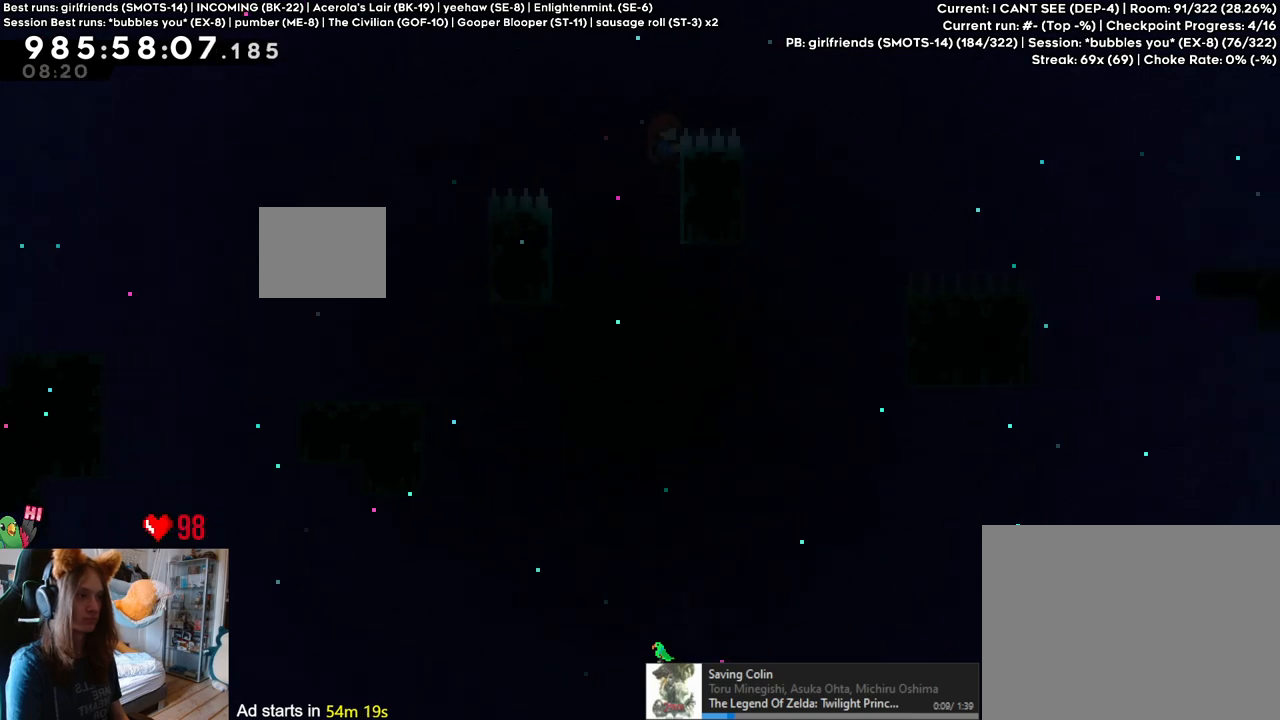
{"buttons": ["B"], "left_stick": "up-right", "right_stick": "center", "events": [[83, "left_stick", "up-right"], [117, "B", "down"]]}
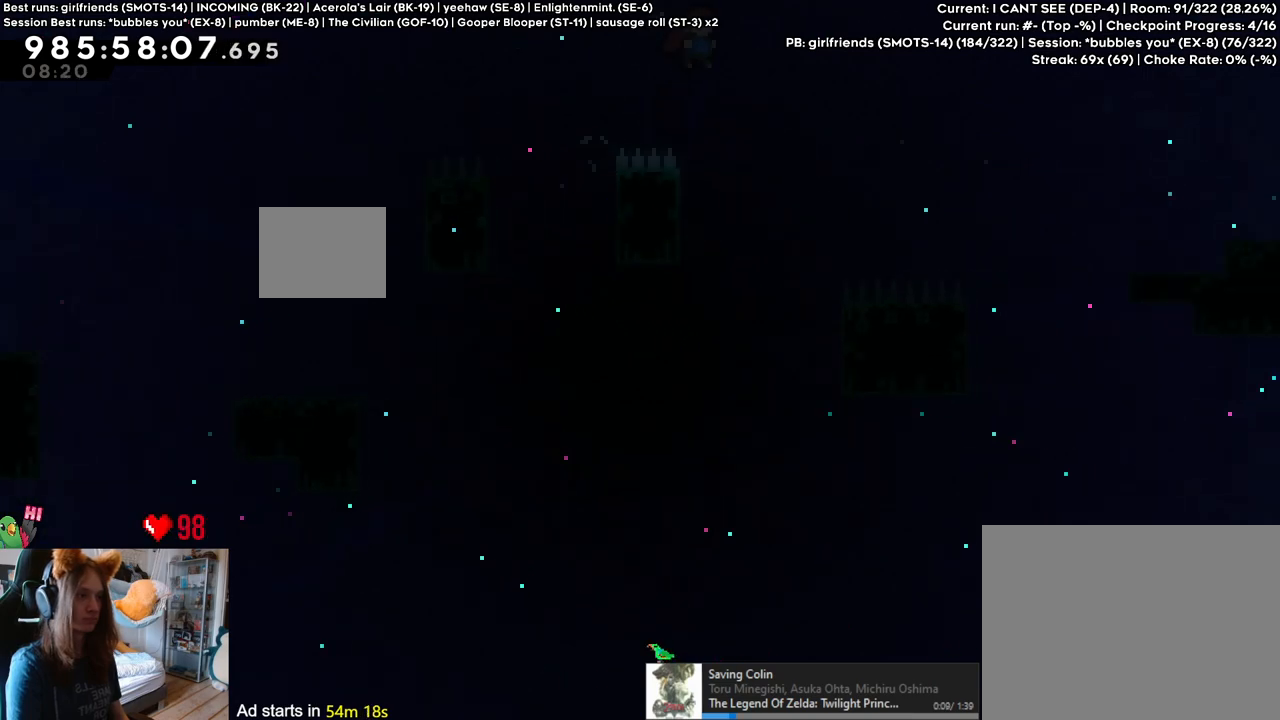
{"buttons": ["B"], "left_stick": "up-right", "right_stick": "center", "events": [[300, "Y", "down"], [500, "Y", "up"]]}
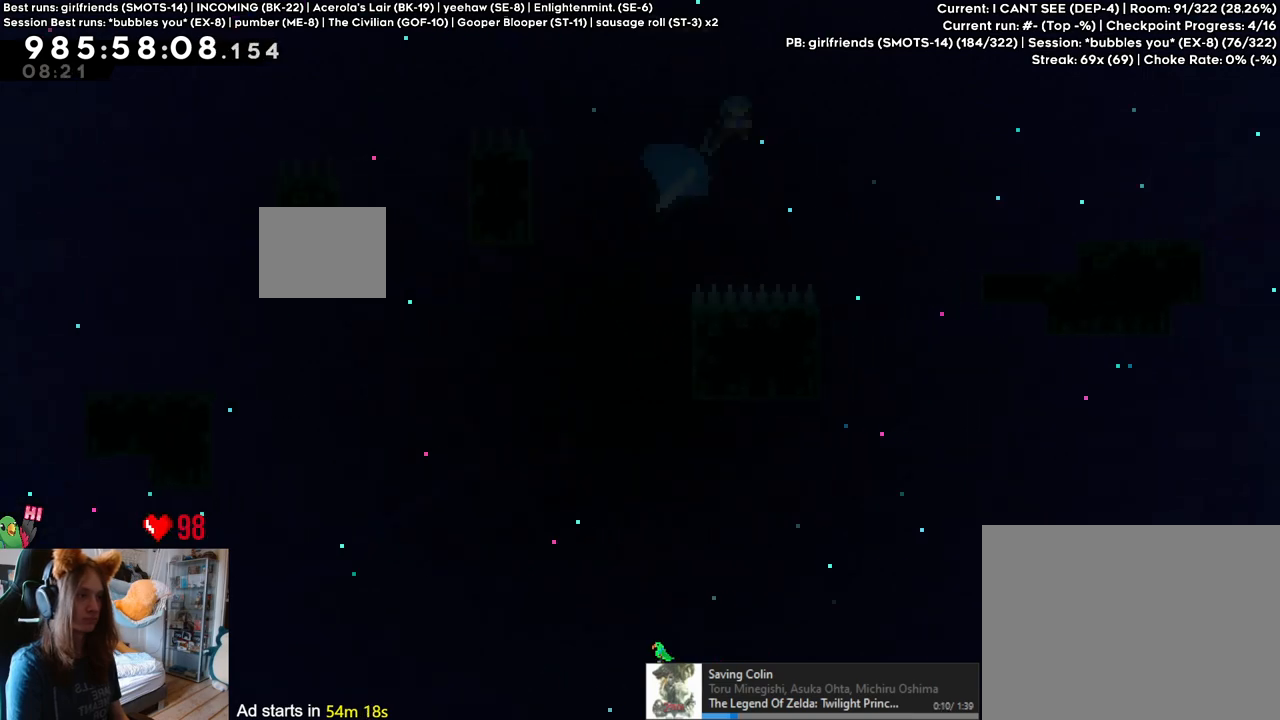
{"buttons": [], "left_stick": "right", "right_stick": "center", "events": [[67, "B", "up"], [117, "left_stick", "right"]]}
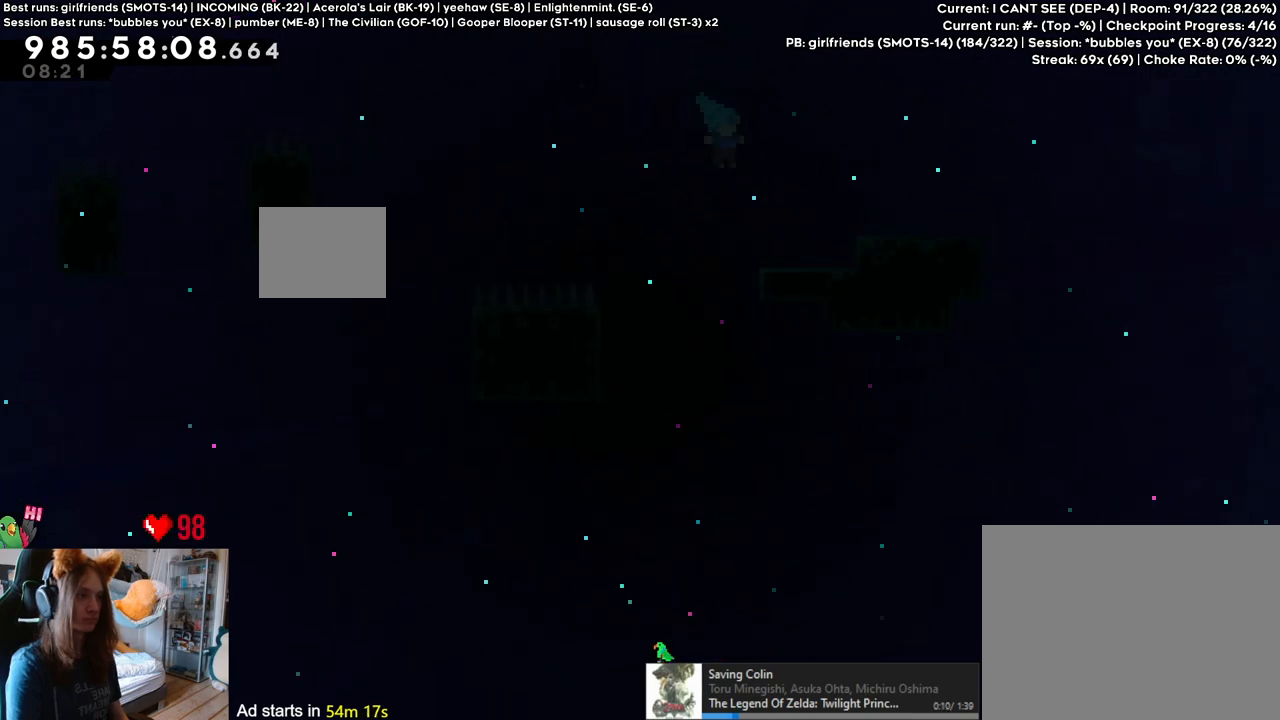
{"buttons": [], "left_stick": "up", "right_stick": "center", "events": [[400, "left_stick", "up"]]}
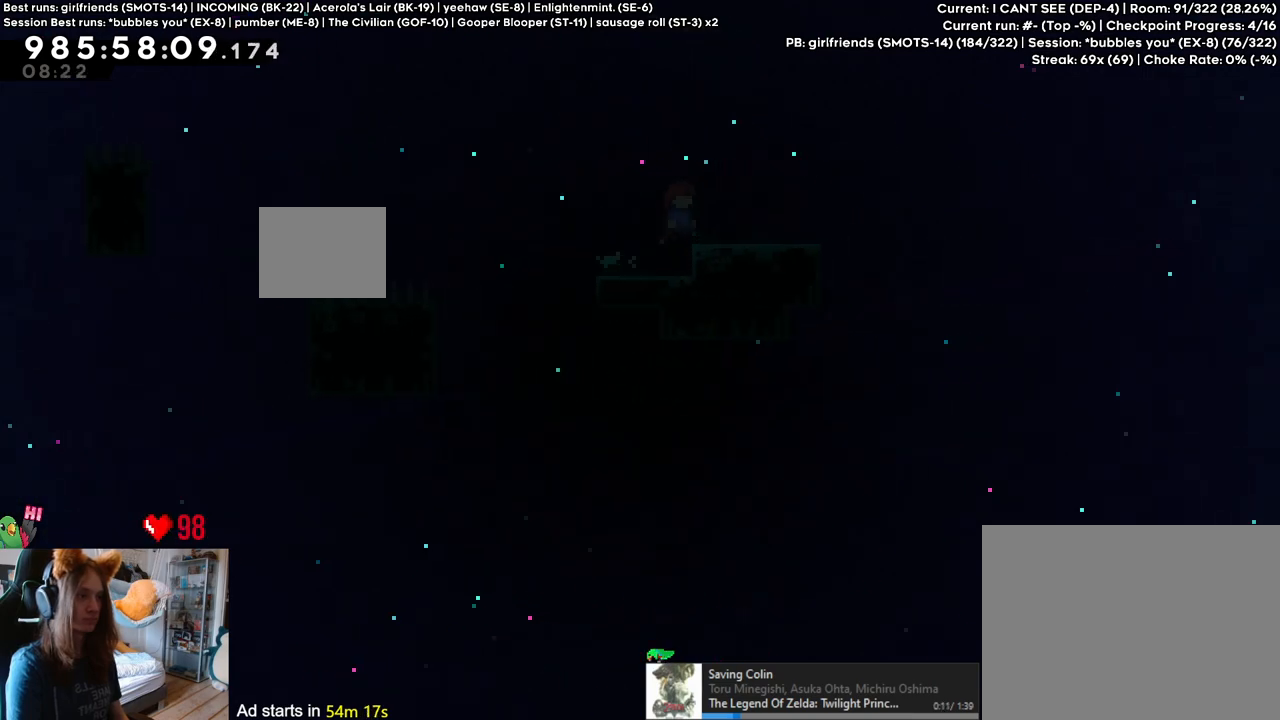
{"buttons": ["B"], "left_stick": "right", "right_stick": "center", "events": [[33, "left_stick", "center"], [200, "left_stick", "right"], [217, "Y", "down"], [350, "Y", "up"], [417, "B", "down"]]}
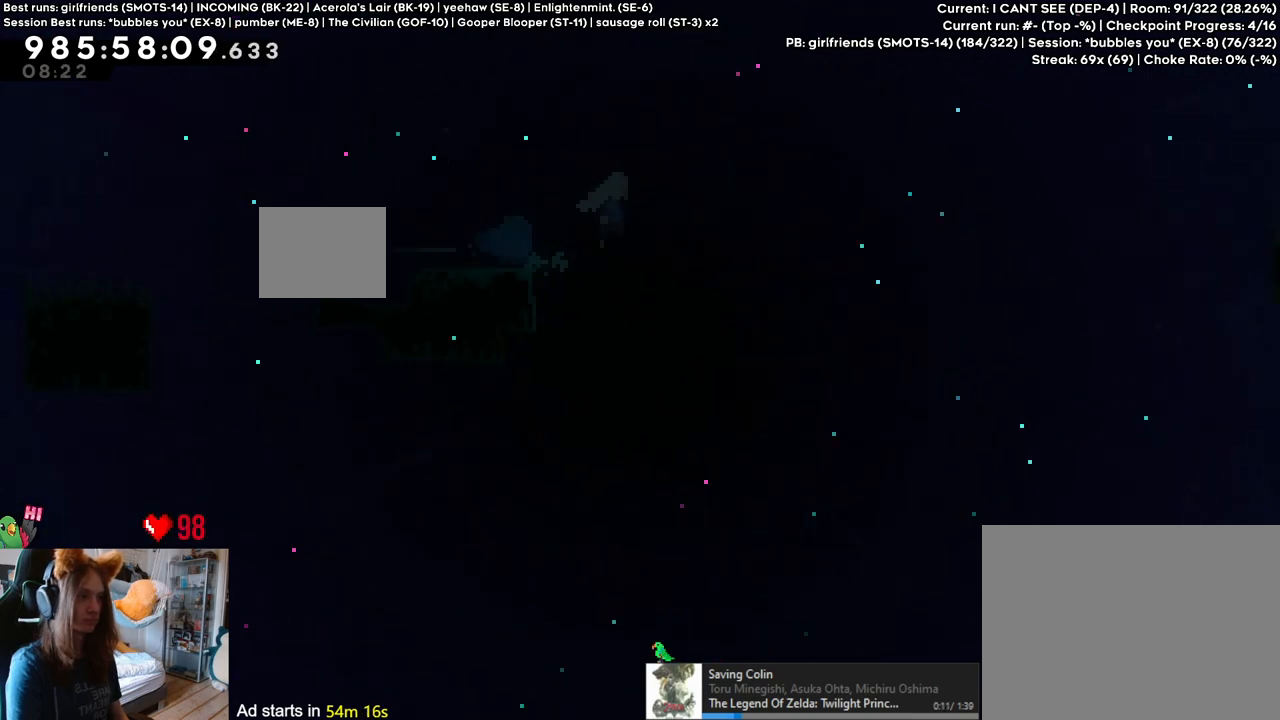
{"buttons": ["B", "Y"], "left_stick": "up-right", "right_stick": "center", "events": [[200, "left_stick", "up-right"], [467, "Y", "down"]]}
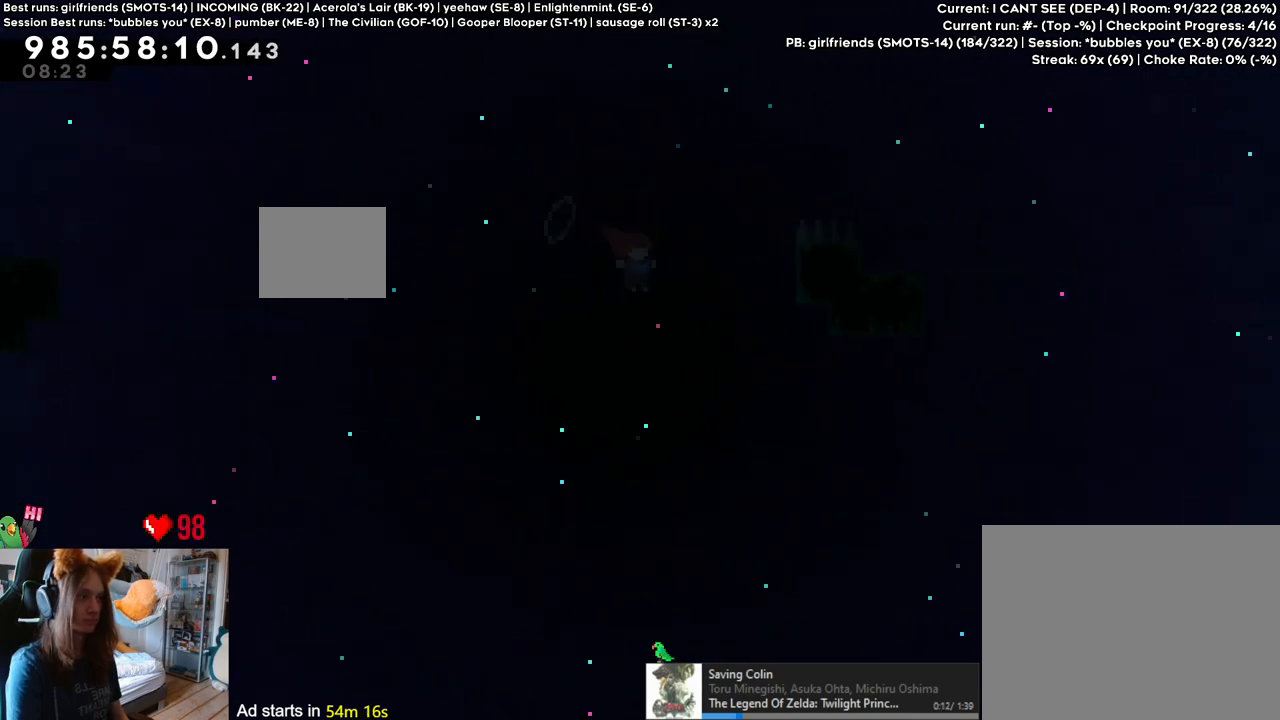
{"buttons": [], "left_stick": "right", "right_stick": "center", "events": [[200, "left_stick", "right"], [467, "Y", "up"], [500, "B", "up"]]}
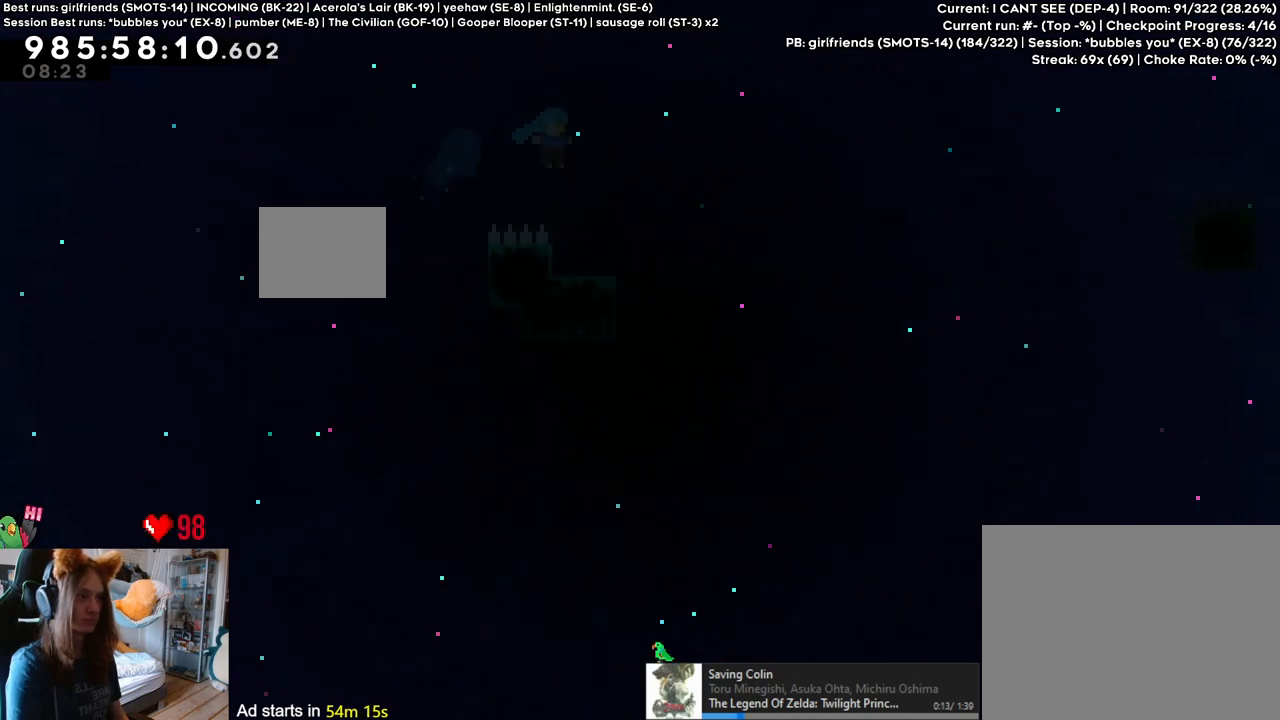
{"buttons": ["B", "Y"], "left_stick": "right", "right_stick": "center", "events": [[50, "left_stick", "center"], [150, "left_stick", "right"], [217, "B", "down"], [383, "Y", "down"]]}
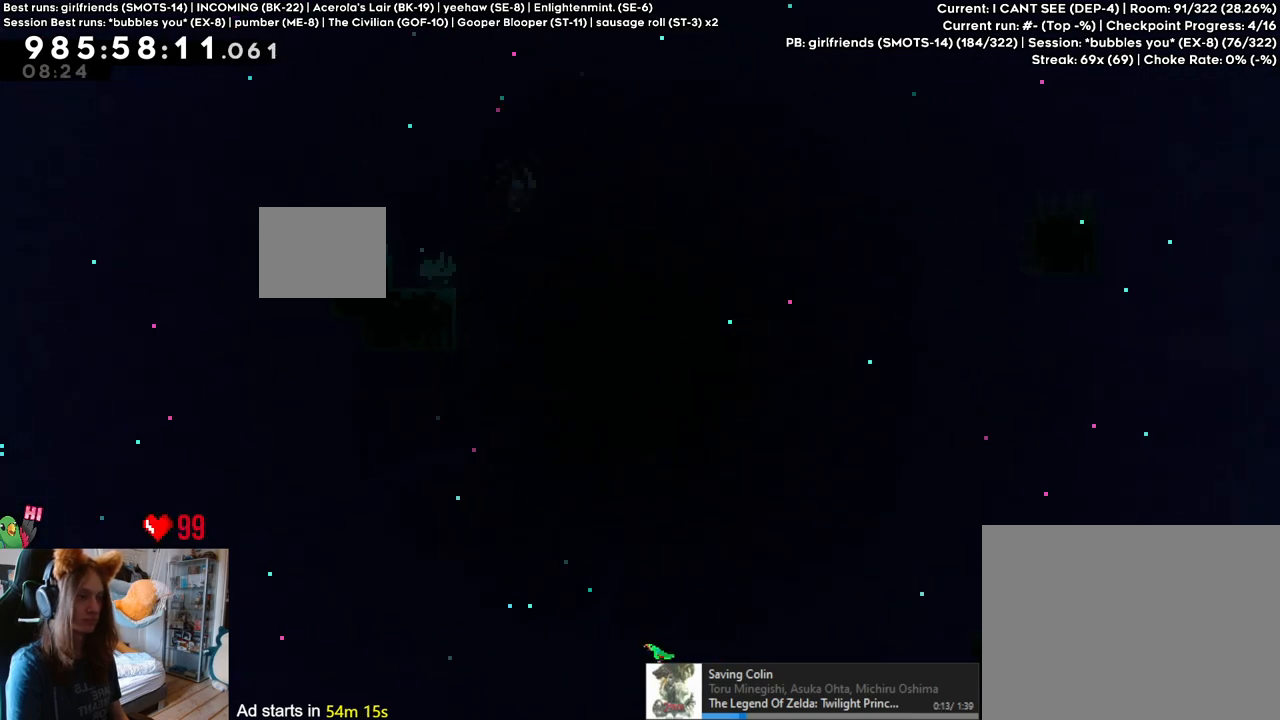
{"buttons": [], "left_stick": "right", "right_stick": "center", "events": [[50, "Y", "up"], [133, "B", "up"]]}
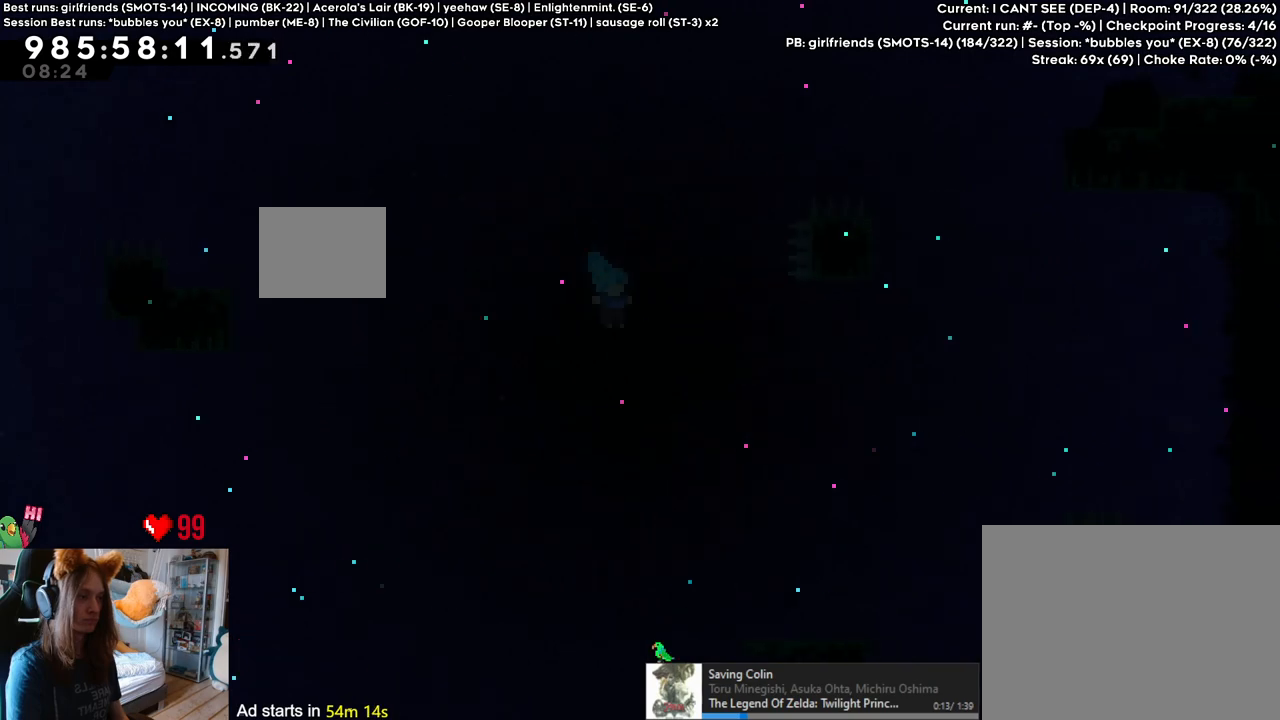
{"buttons": [], "left_stick": "right", "right_stick": "center", "events": []}
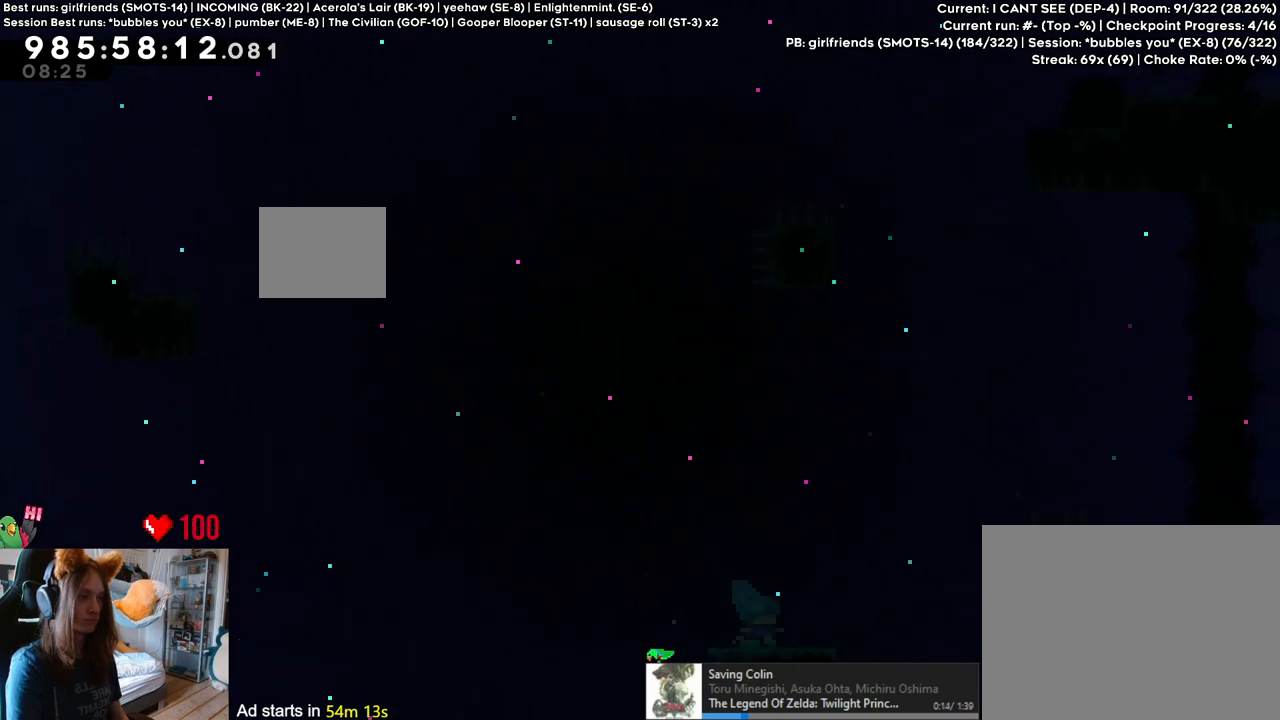
{"buttons": ["B"], "left_stick": "right", "right_stick": "center", "events": [[200, "B", "down"]]}
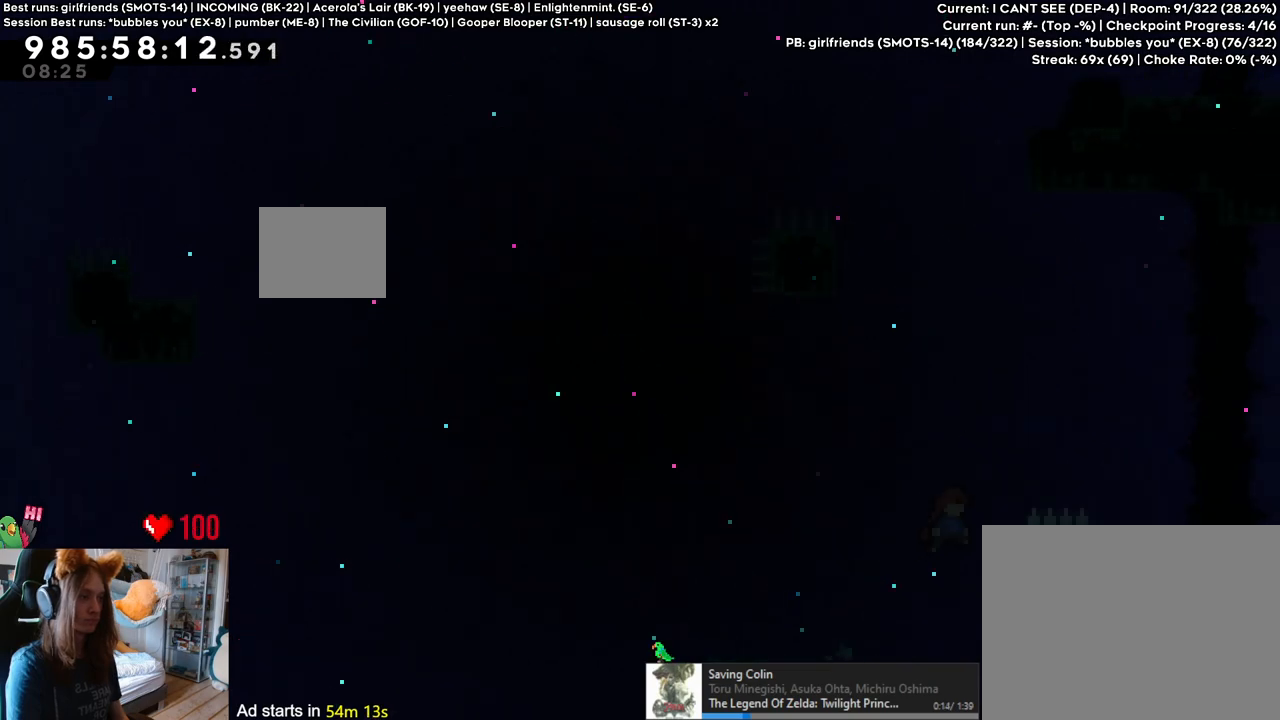
{"buttons": ["B"], "left_stick": "up-left", "right_stick": "center", "events": [[100, "B", "up"], [267, "B", "down"], [267, "left_stick", "up-left"]]}
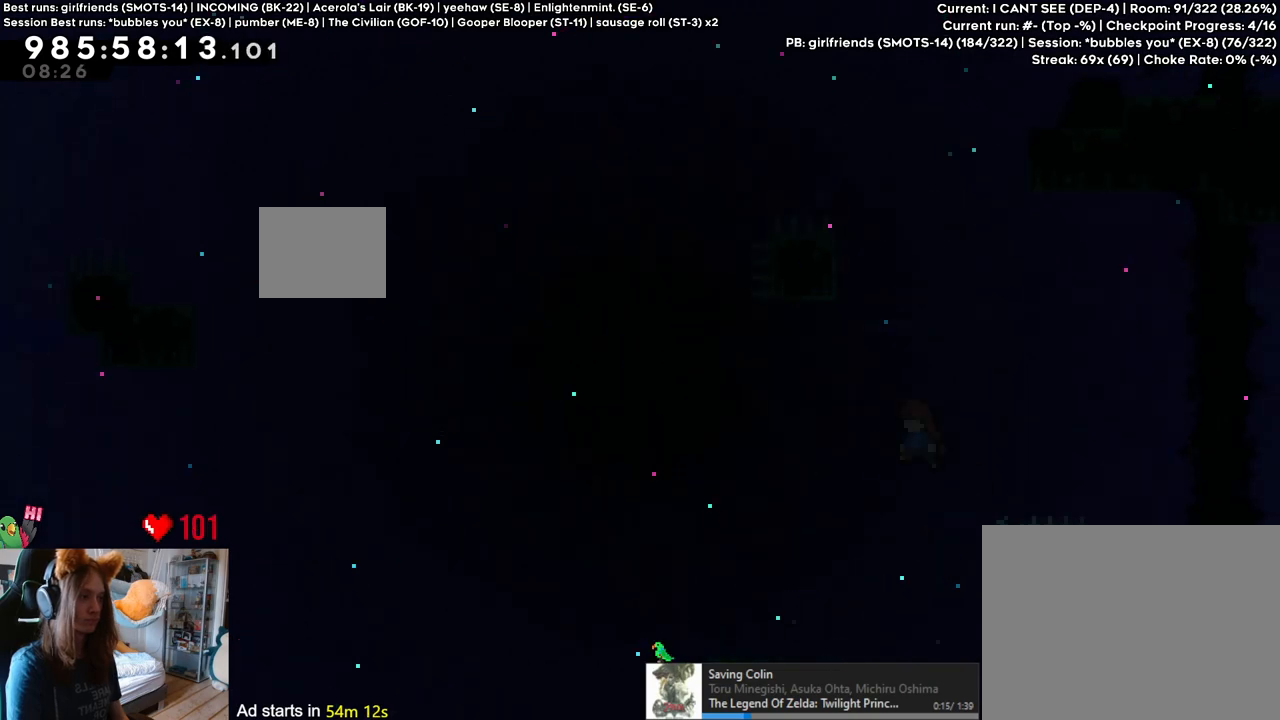
{"buttons": ["B"], "left_stick": "right", "right_stick": "center", "events": [[167, "left_stick", "up"], [183, "Y", "down"], [317, "B", "up"], [317, "Y", "up"], [350, "left_stick", "center"], [467, "B", "down"], [500, "left_stick", "right"]]}
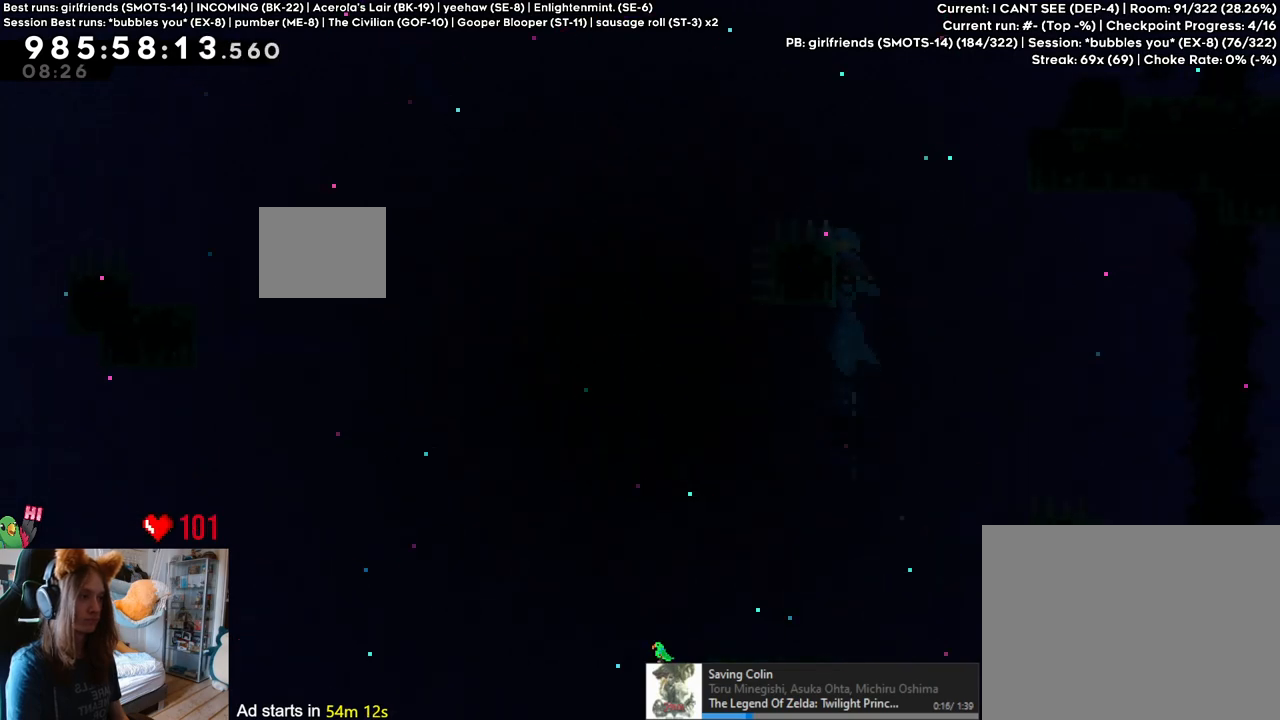
{"buttons": ["B"], "left_stick": "right", "right_stick": "center", "events": []}
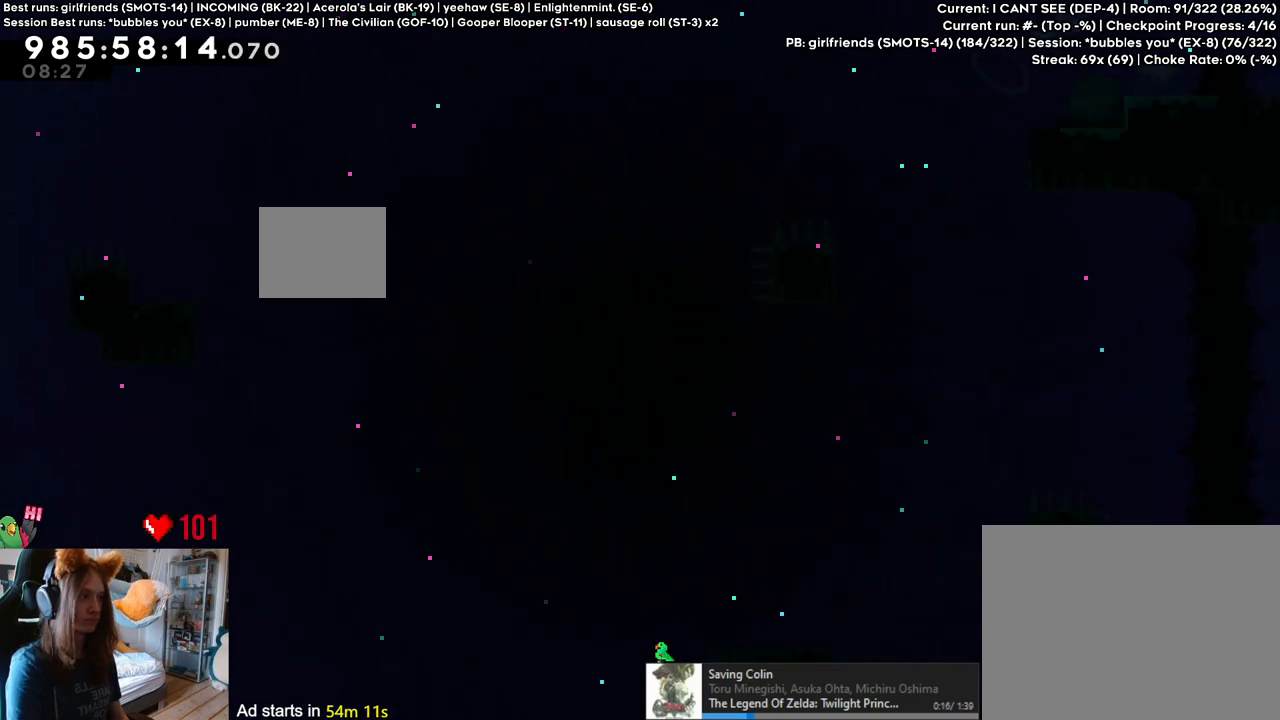
{"buttons": [], "left_stick": "right", "right_stick": "center", "events": [[183, "Y", "down"], [333, "Y", "up"], [350, "B", "up"]]}
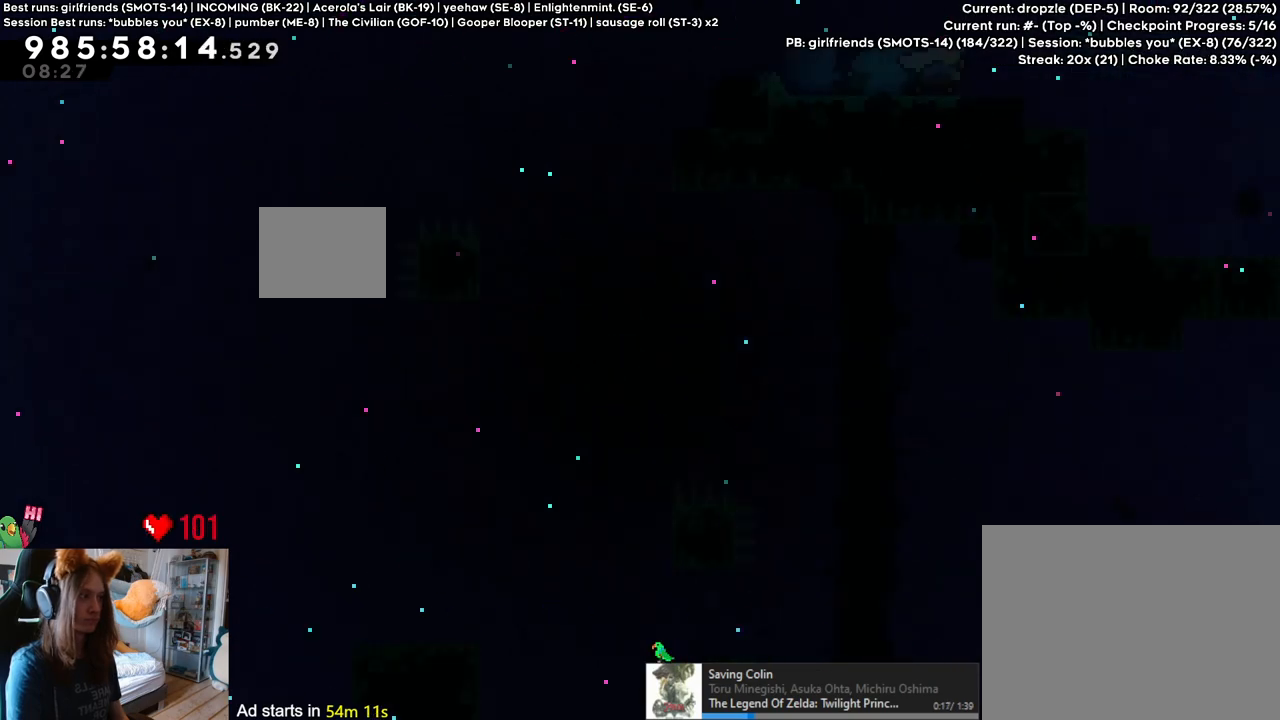
{"buttons": [], "left_stick": "right", "right_stick": "center", "events": []}
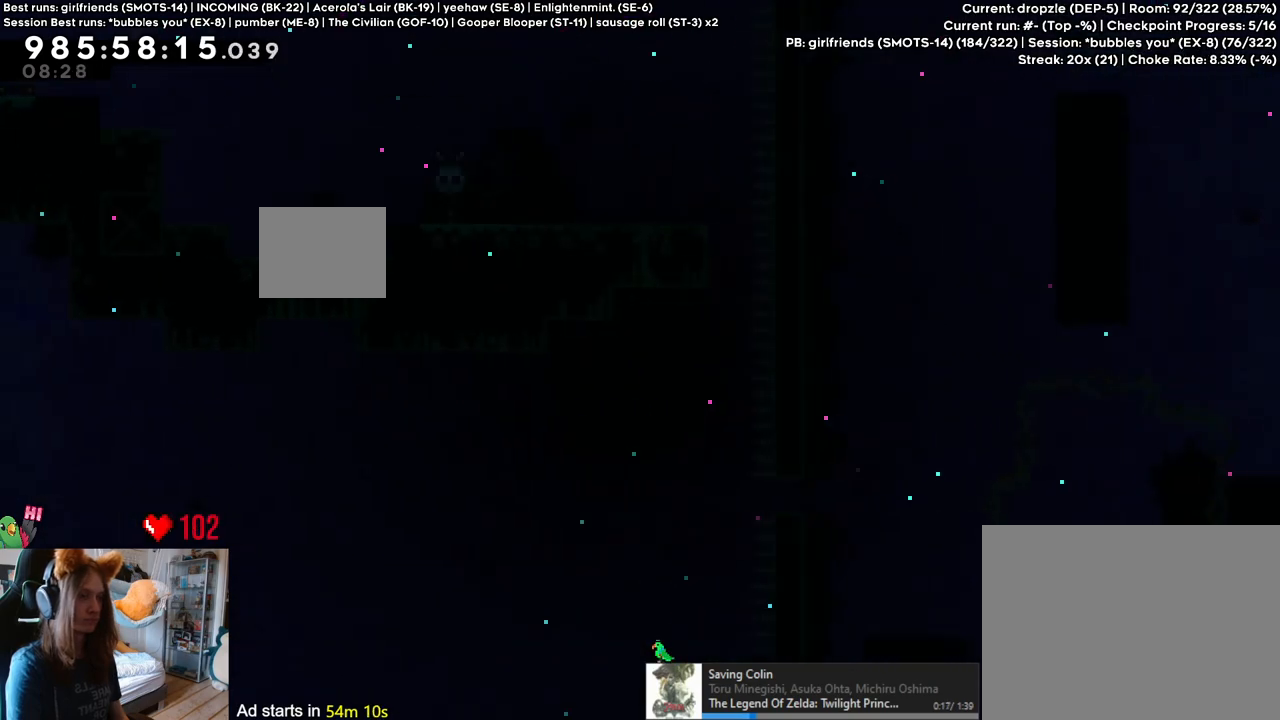
{"buttons": [], "left_stick": "right", "right_stick": "center", "events": []}
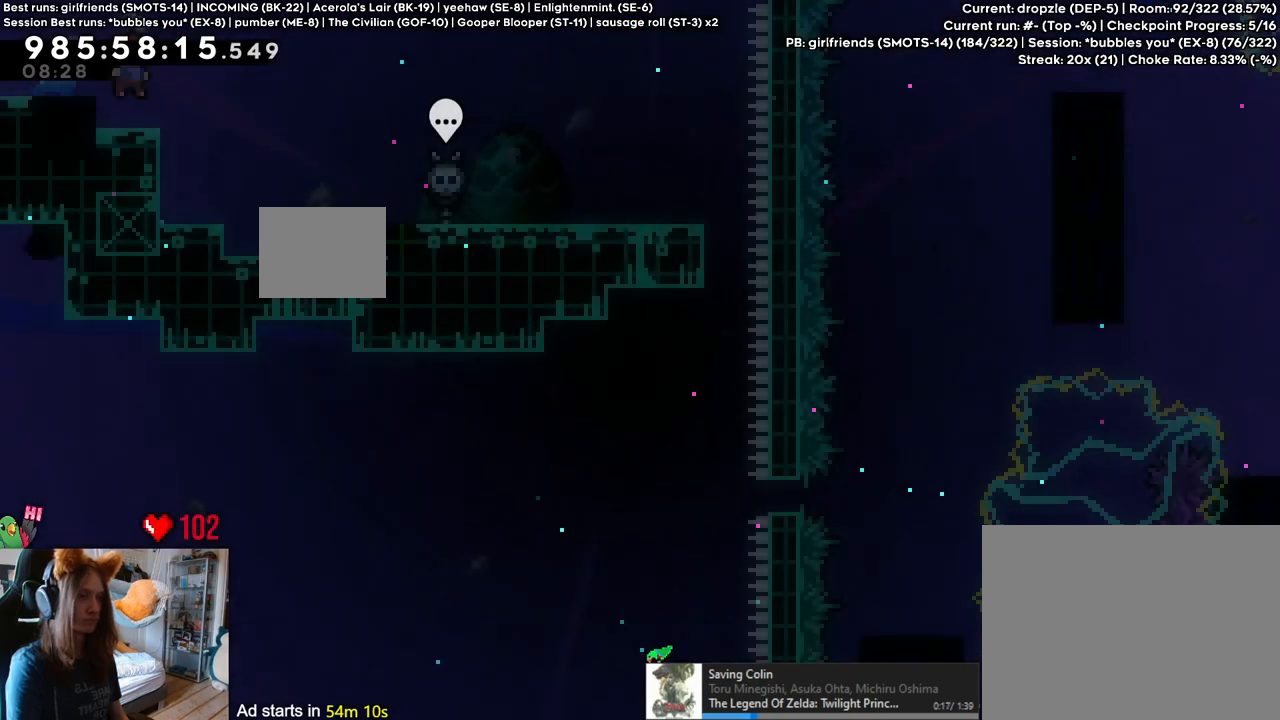
{"buttons": [], "left_stick": "center", "right_stick": "center", "events": [[450, "left_stick", "center"]]}
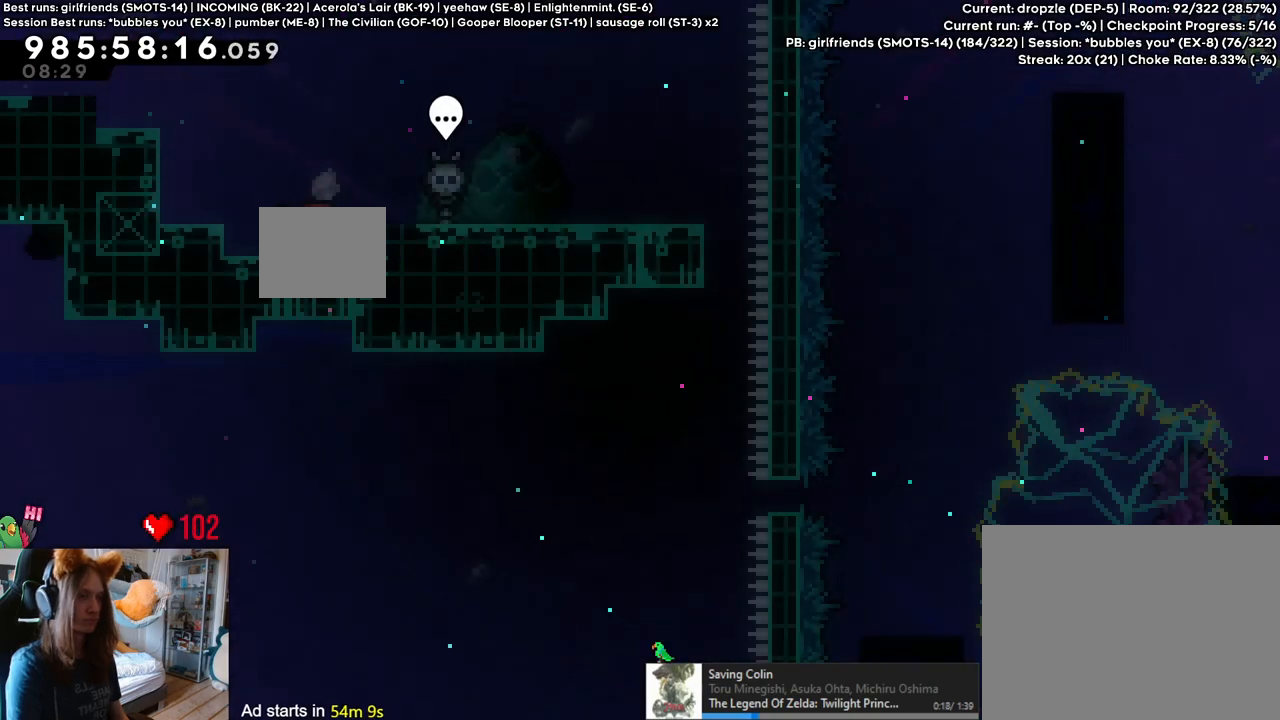
{"buttons": [], "left_stick": "down", "right_stick": "center", "events": [[467, "left_stick", "down"]]}
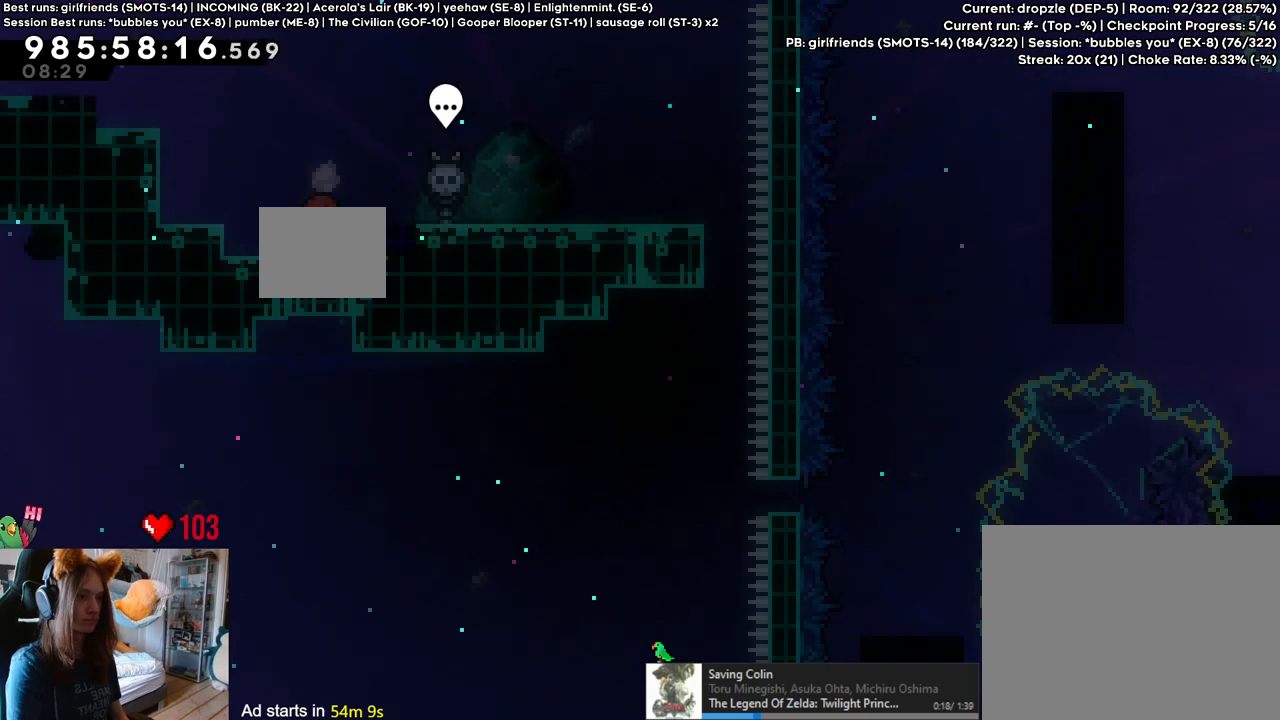
{"buttons": [], "left_stick": "left", "right_stick": "center", "events": [[283, "left_stick", "center"], [500, "left_stick", "left"]]}
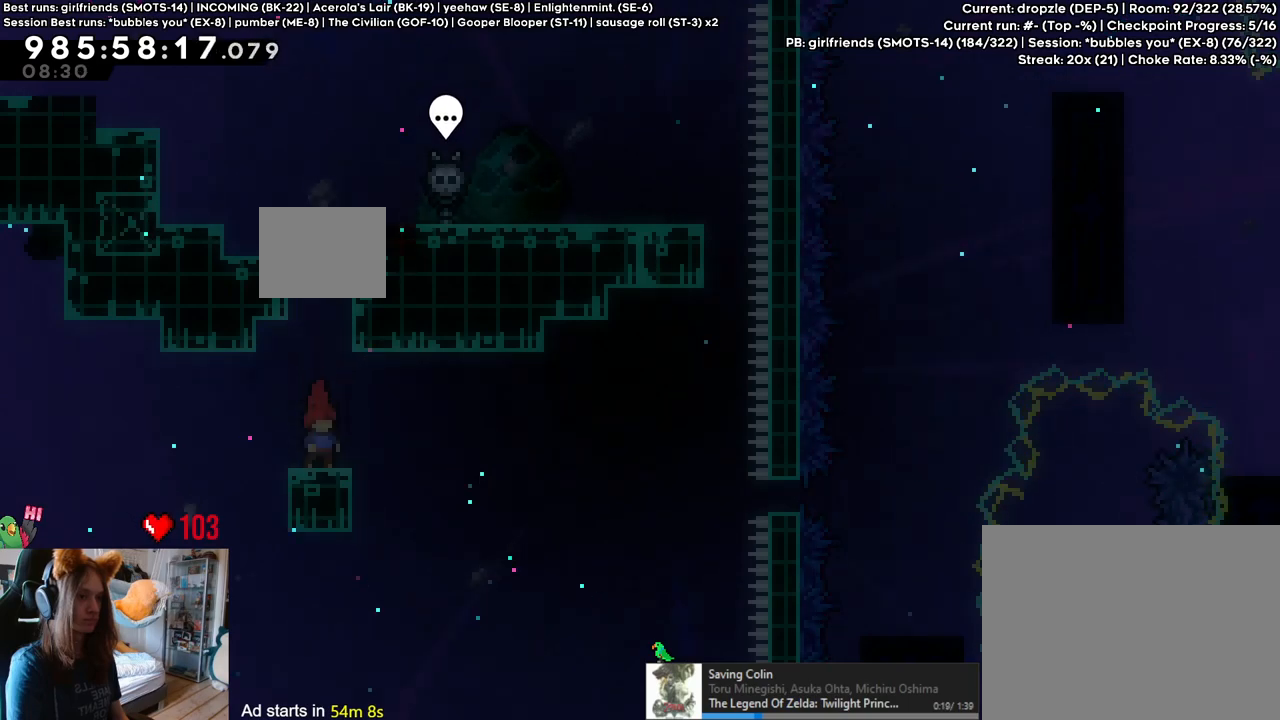
{"buttons": [], "left_stick": "right", "right_stick": "center", "events": [[50, "B", "down"], [133, "B", "up"], [417, "left_stick", "center"], [483, "left_stick", "right"]]}